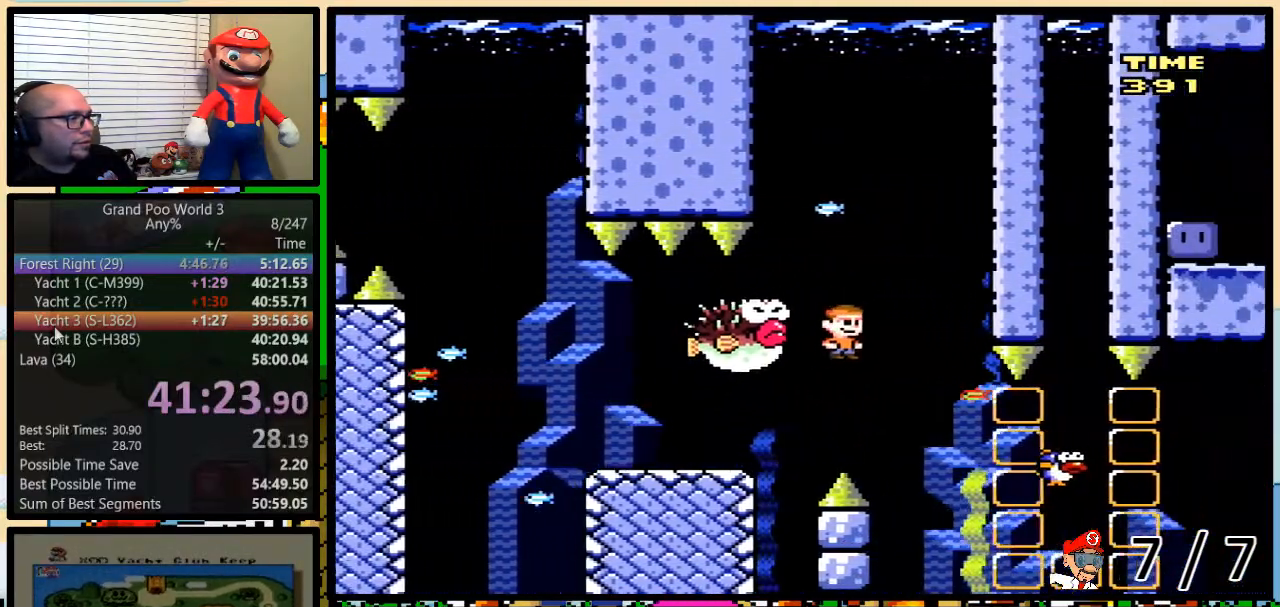
Gameplay with a controller (Nintendo layout); each line is a JSON object with the inputs held at the frame after it. "events" lists button and stick changes between this image and that frame as [ms after this image, input, new state], when the widget could be followed in between. Not read: L3 R3.
{"buttons": ["X", "DPAD_RIGHT"]}
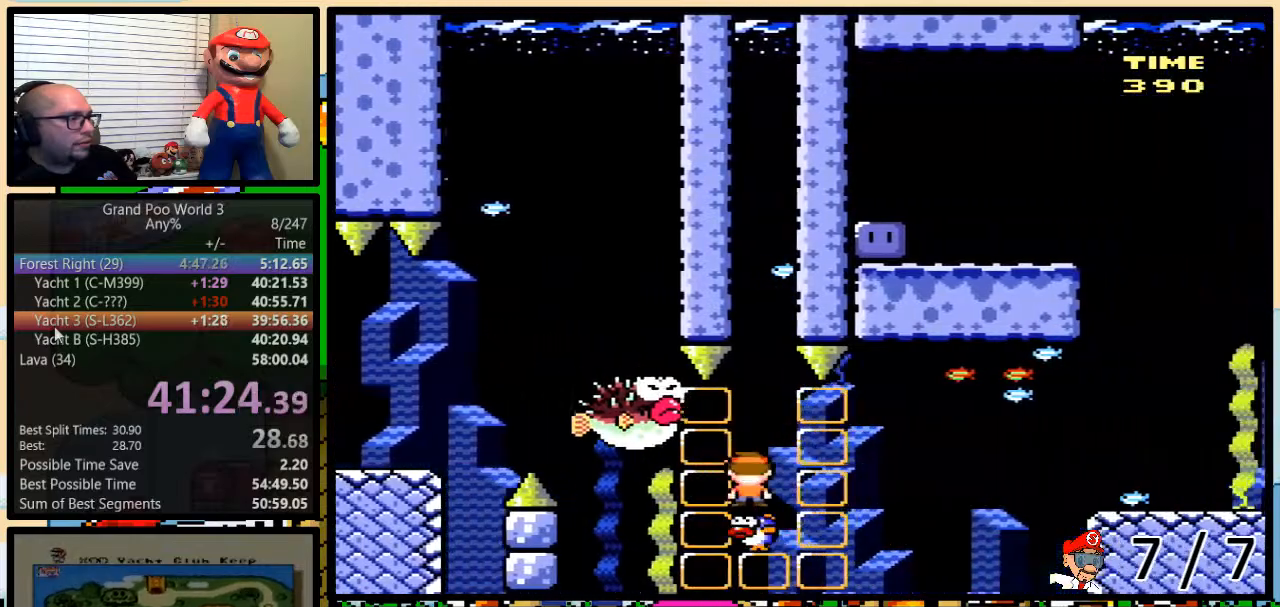
{"buttons": ["Y", "DPAD_RIGHT"], "events": [[384, "X", "up"], [417, "Y", "down"]]}
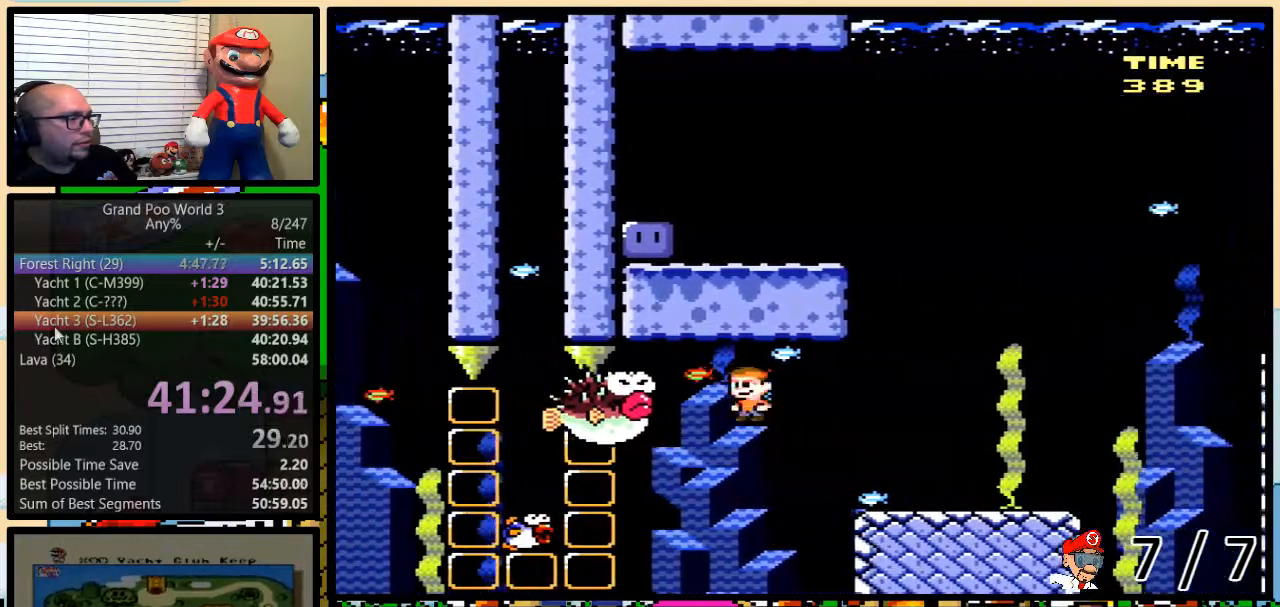
{"buttons": ["B", "Y", "DPAD_LEFT"], "events": [[317, "B", "down"], [484, "DPAD_LEFT", "down"], [484, "DPAD_RIGHT", "up"]]}
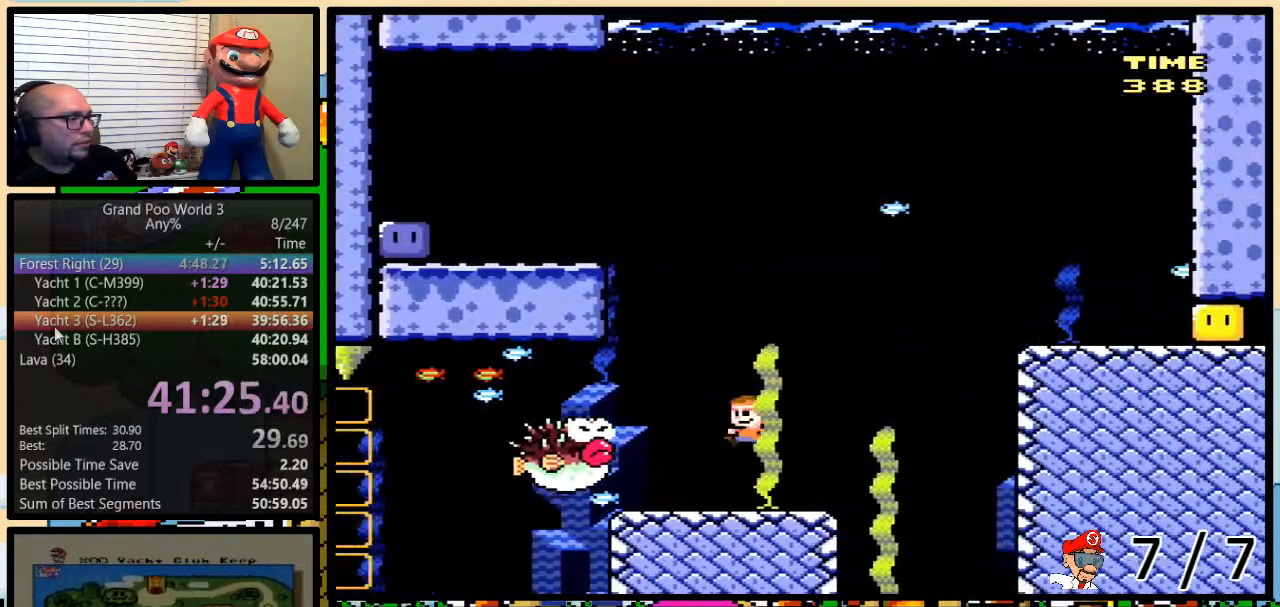
{"buttons": ["B", "Y", "DPAD_LEFT"], "events": [[117, "DPAD_LEFT", "up"], [234, "DPAD_LEFT", "down"]]}
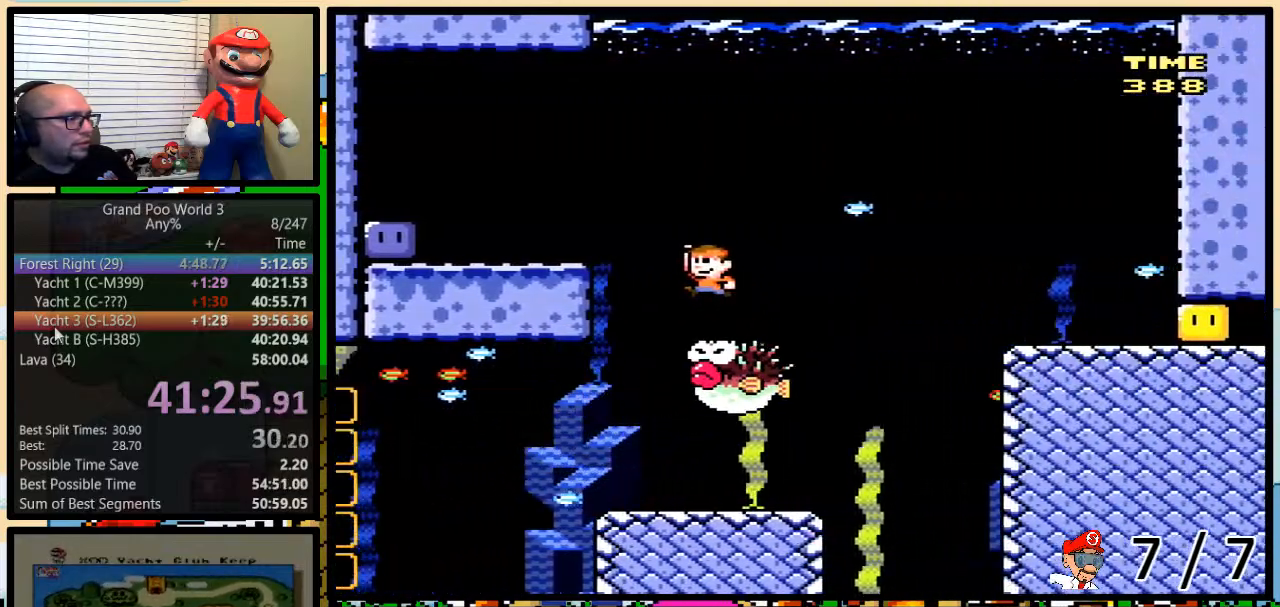
{"buttons": ["B", "Y", "DPAD_LEFT"], "events": []}
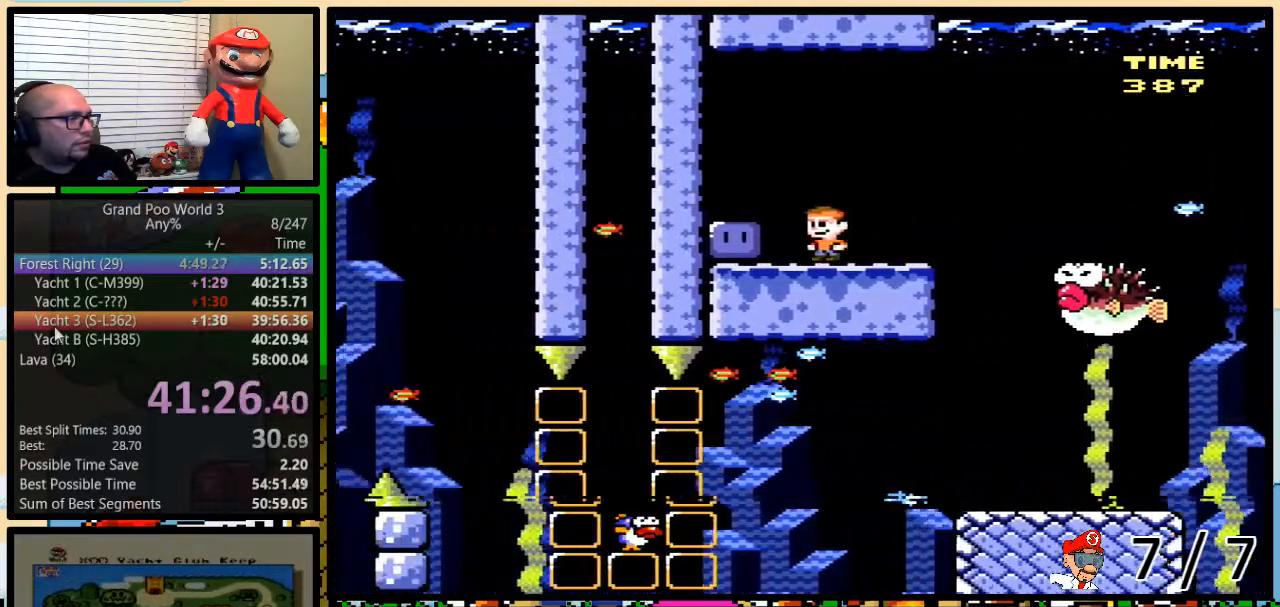
{"buttons": ["B", "Y", "DPAD_RIGHT"], "events": [[17, "B", "up"], [17, "Y", "up"], [133, "B", "down"], [133, "Y", "down"], [167, "DPAD_LEFT", "up"], [167, "DPAD_RIGHT", "down"]]}
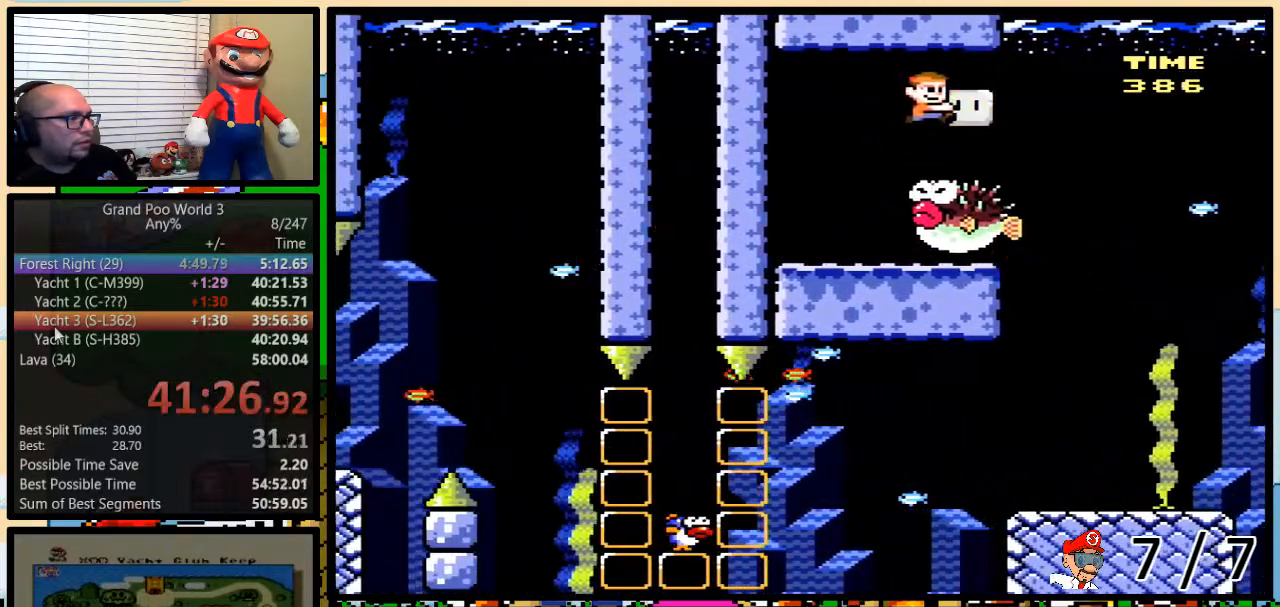
{"buttons": ["B", "Y", "DPAD_RIGHT"], "events": [[84, "Y", "up"], [184, "Y", "down"]]}
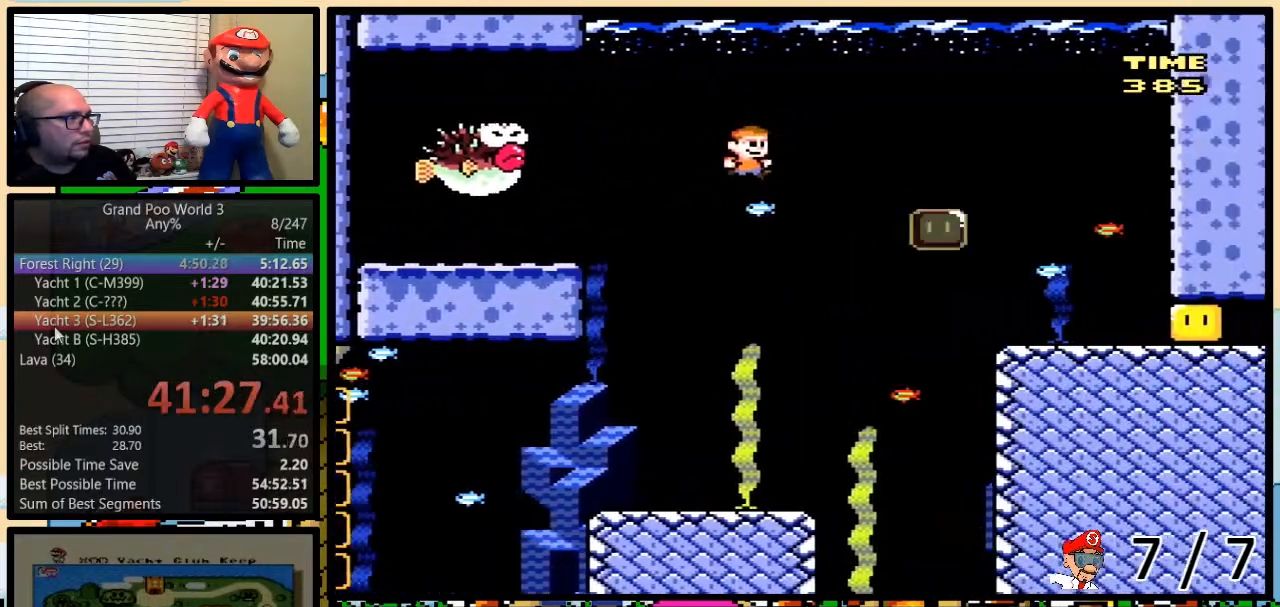
{"buttons": ["B", "Y", "DPAD_UP", "DPAD_RIGHT"], "events": [[450, "DPAD_UP", "down"]]}
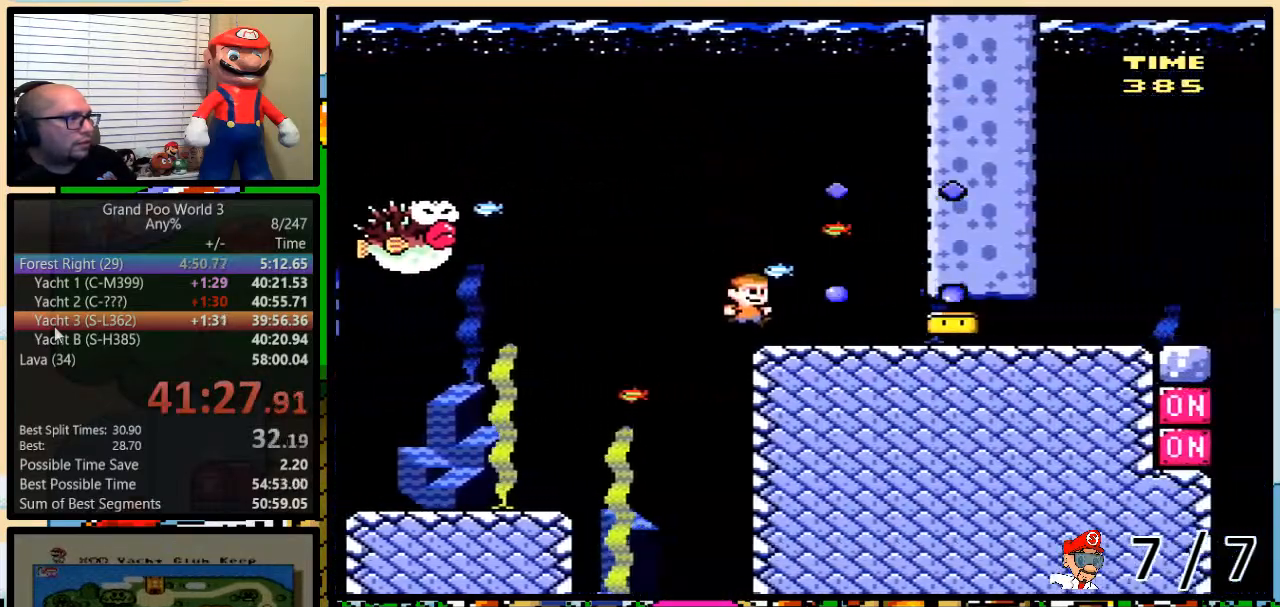
{"buttons": ["Y", "DPAD_UP", "DPAD_RIGHT"], "events": [[134, "B", "up"]]}
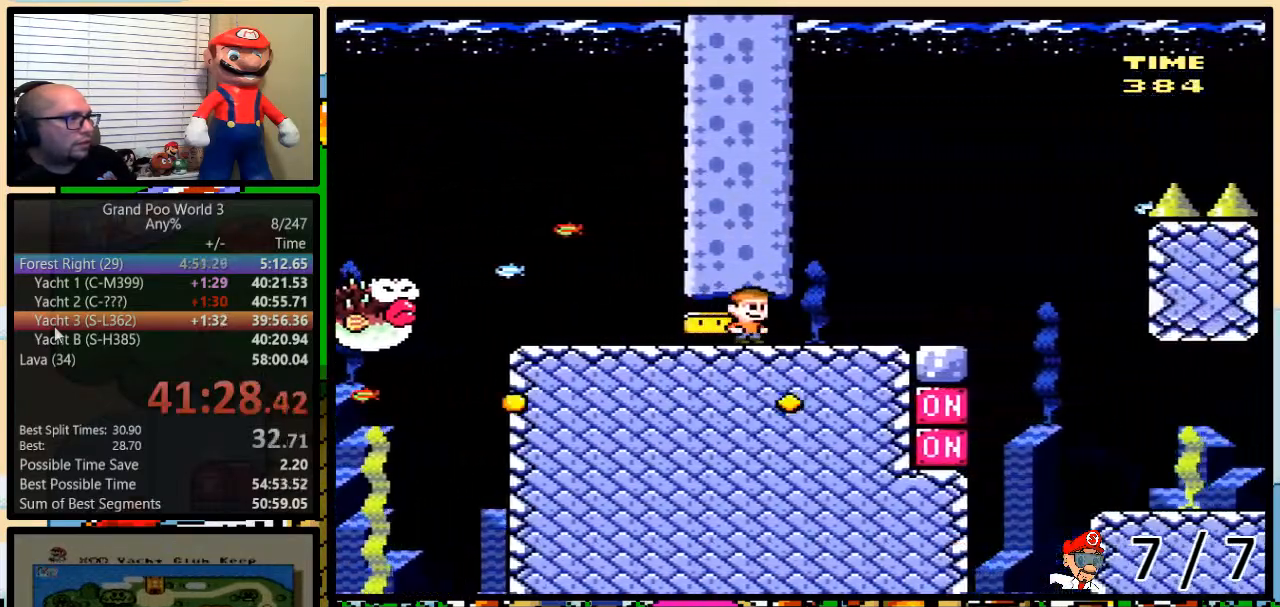
{"buttons": ["B", "Y", "DPAD_UP", "DPAD_RIGHT"], "events": [[183, "B", "down"], [384, "X", "down"], [400, "X", "up"]]}
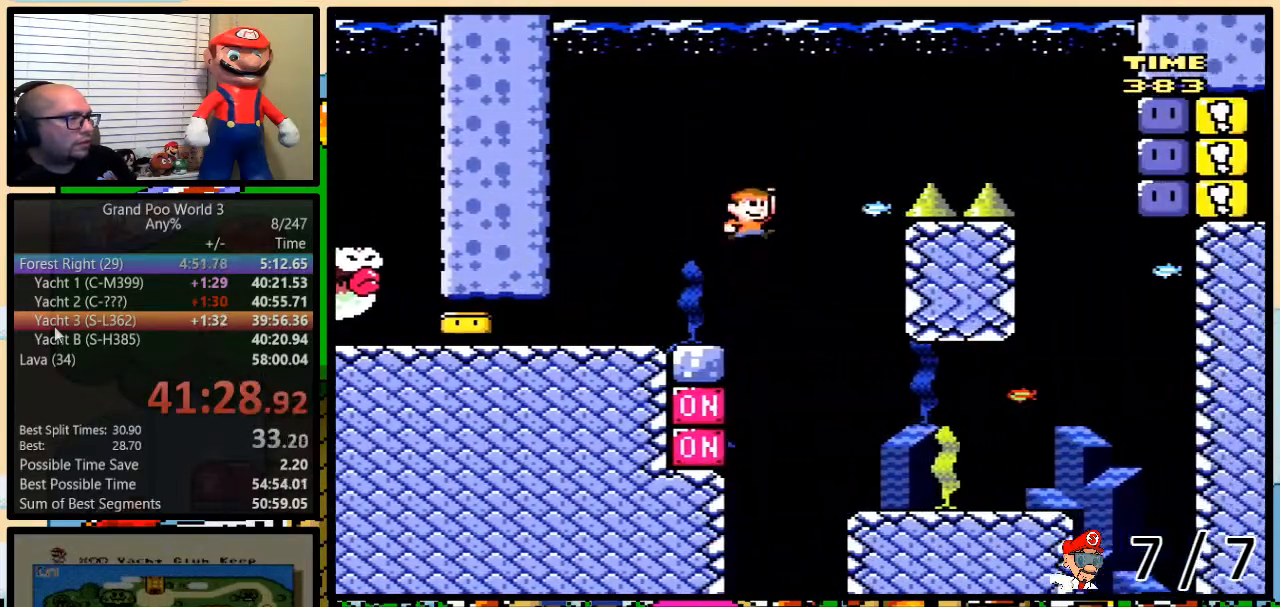
{"buttons": ["B", "Y", "DPAD_UP", "DPAD_RIGHT"], "events": []}
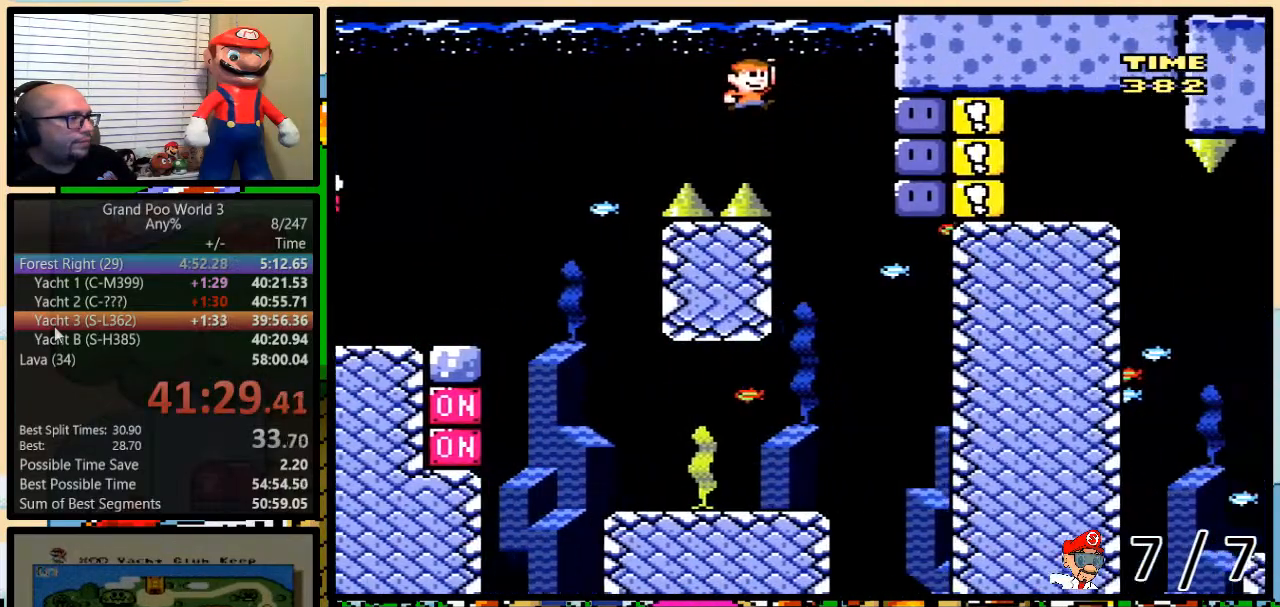
{"buttons": ["Y", "DPAD_UP"], "events": [[250, "DPAD_RIGHT", "up"], [284, "B", "up"], [300, "Y", "up"], [400, "Y", "down"], [434, "Y", "up"], [500, "Y", "down"]]}
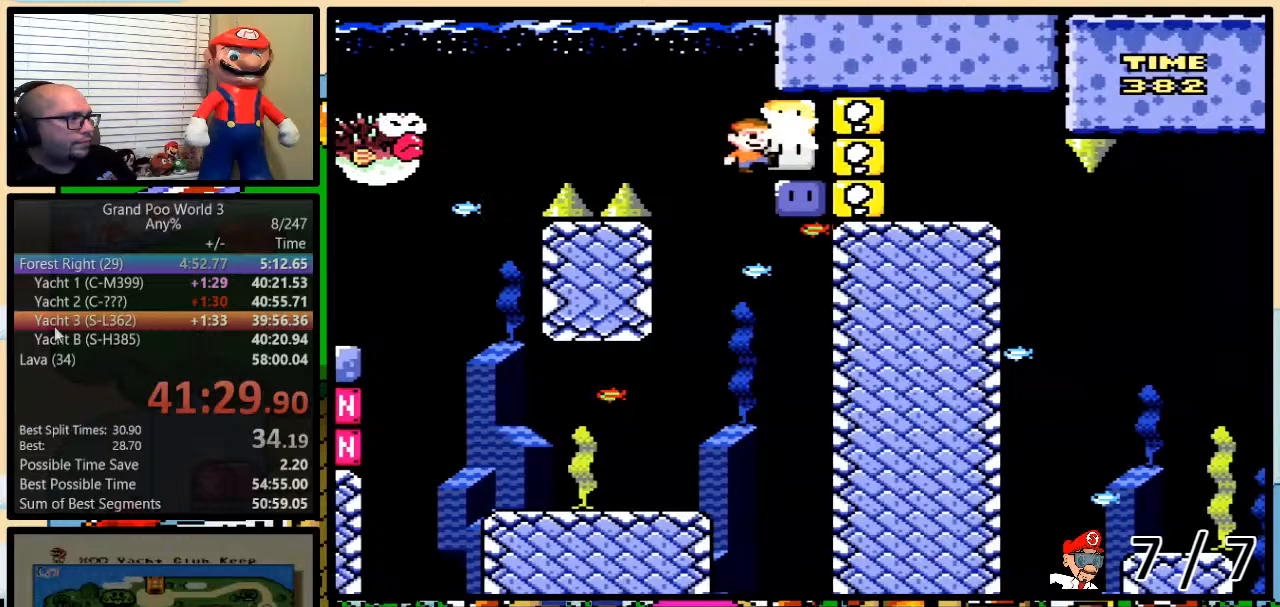
{"buttons": ["Y", "DPAD_LEFT"], "events": [[51, "Y", "up"], [117, "Y", "down"], [184, "DPAD_UP", "up"], [367, "DPAD_LEFT", "down"]]}
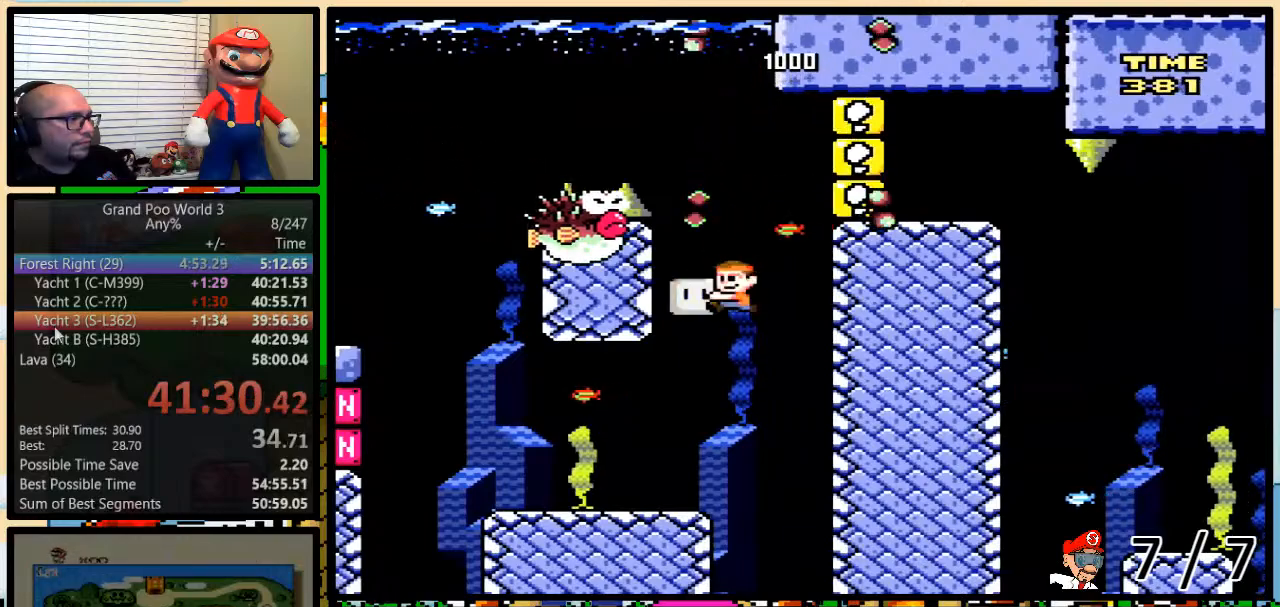
{"buttons": ["X", "DPAD_UP", "DPAD_RIGHT"], "events": [[284, "Y", "up"], [317, "DPAD_UP", "down"], [317, "X", "down"], [350, "DPAD_RIGHT", "down"], [350, "DPAD_UP", "up"], [367, "DPAD_LEFT", "up"], [467, "DPAD_UP", "down"]]}
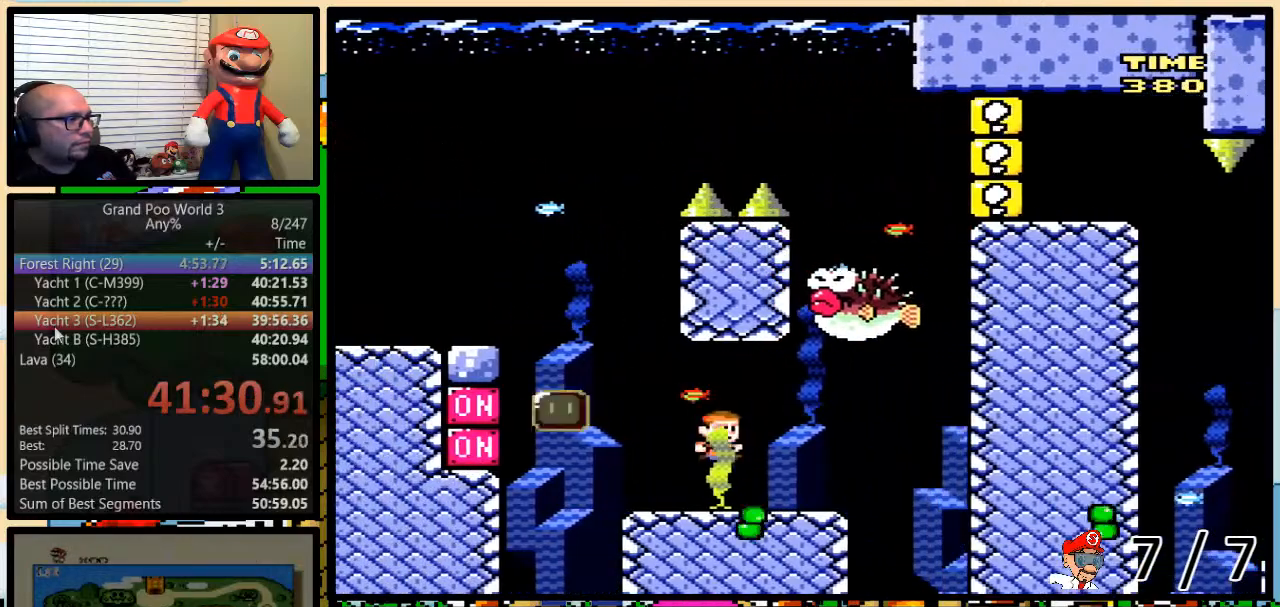
{"buttons": ["A", "X", "DPAD_LEFT"], "events": [[334, "A", "down"], [468, "DPAD_RIGHT", "up"], [484, "DPAD_LEFT", "down"], [484, "DPAD_UP", "up"]]}
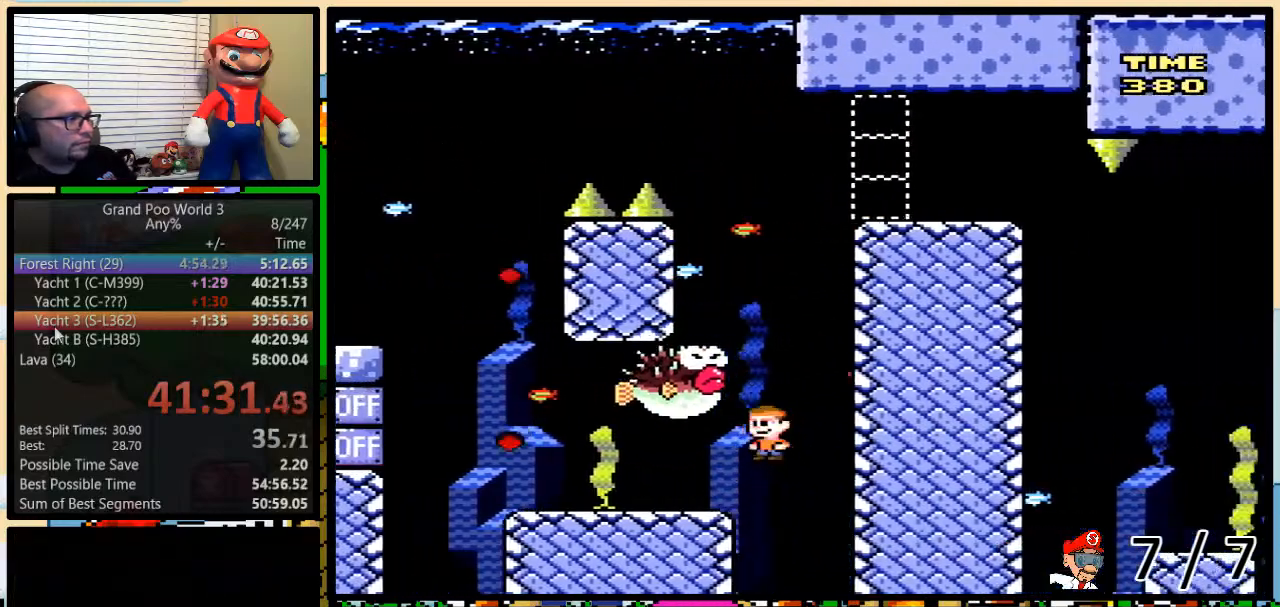
{"buttons": ["X", "DPAD_LEFT"], "events": [[50, "DPAD_LEFT", "up"], [217, "DPAD_LEFT", "down"], [334, "A", "up"]]}
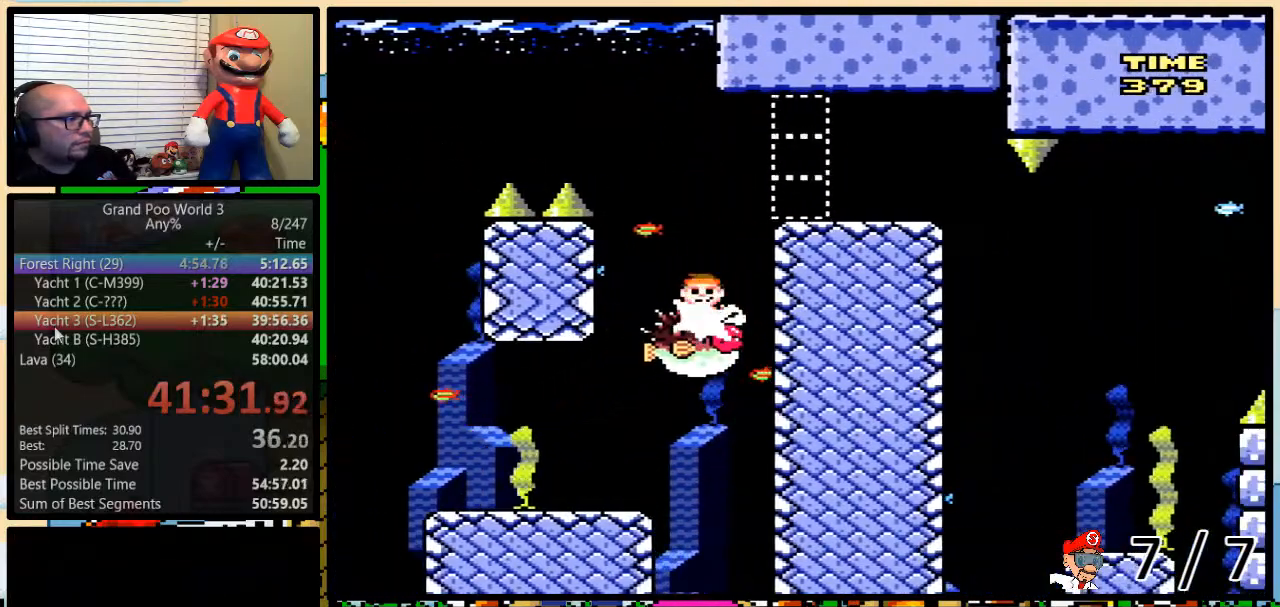
{"buttons": ["X", "DPAD_UP", "DPAD_RIGHT"], "events": [[51, "DPAD_LEFT", "up"], [84, "DPAD_RIGHT", "down"], [151, "A", "down"], [301, "DPAD_UP", "down"], [334, "A", "up"]]}
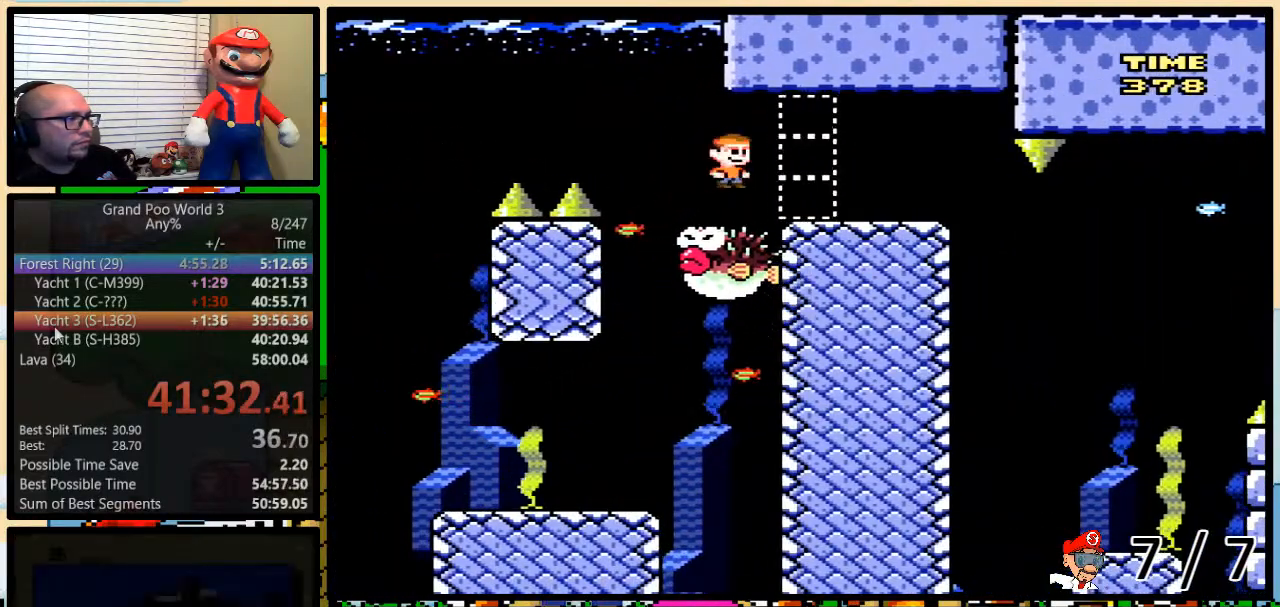
{"buttons": ["X", "DPAD_UP", "DPAD_RIGHT"], "events": []}
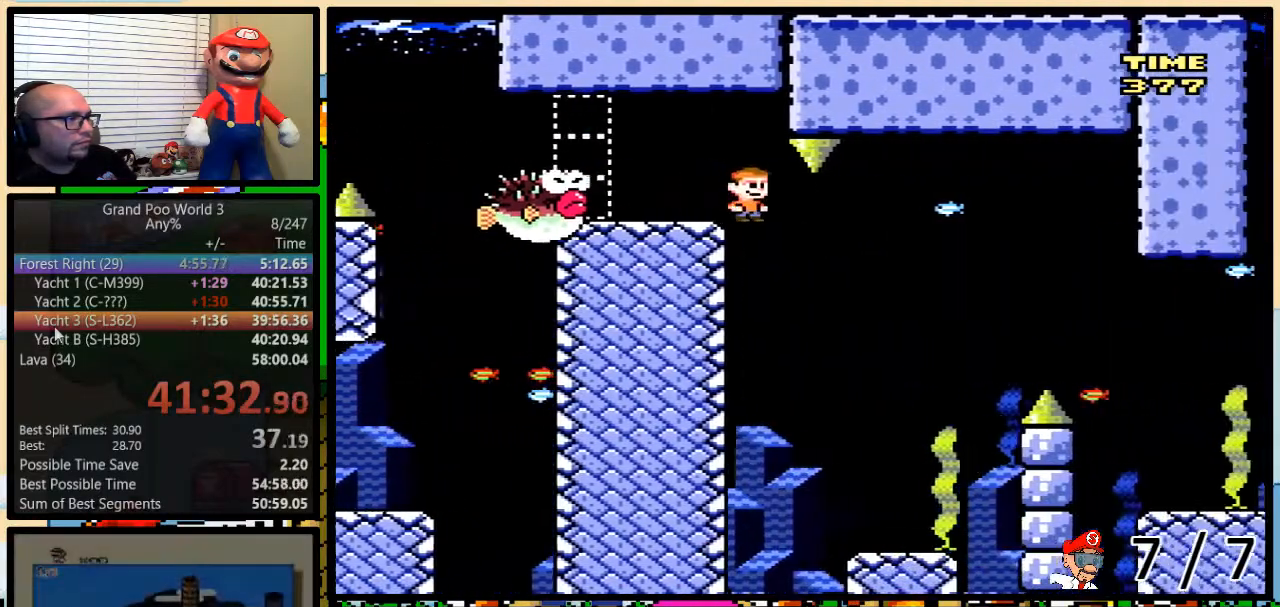
{"buttons": ["X", "DPAD_LEFT"], "events": [[184, "DPAD_UP", "up"], [284, "DPAD_LEFT", "down"], [284, "DPAD_RIGHT", "up"]]}
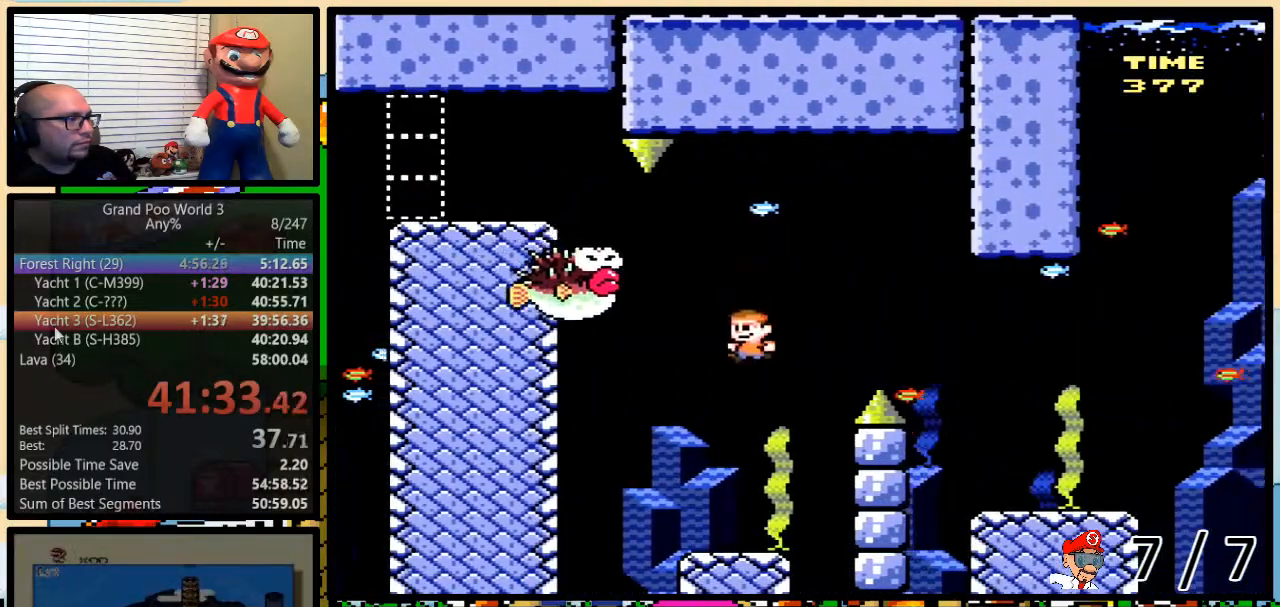
{"buttons": ["X"], "events": [[117, "DPAD_LEFT", "up"], [250, "DPAD_LEFT", "down"], [500, "DPAD_LEFT", "up"]]}
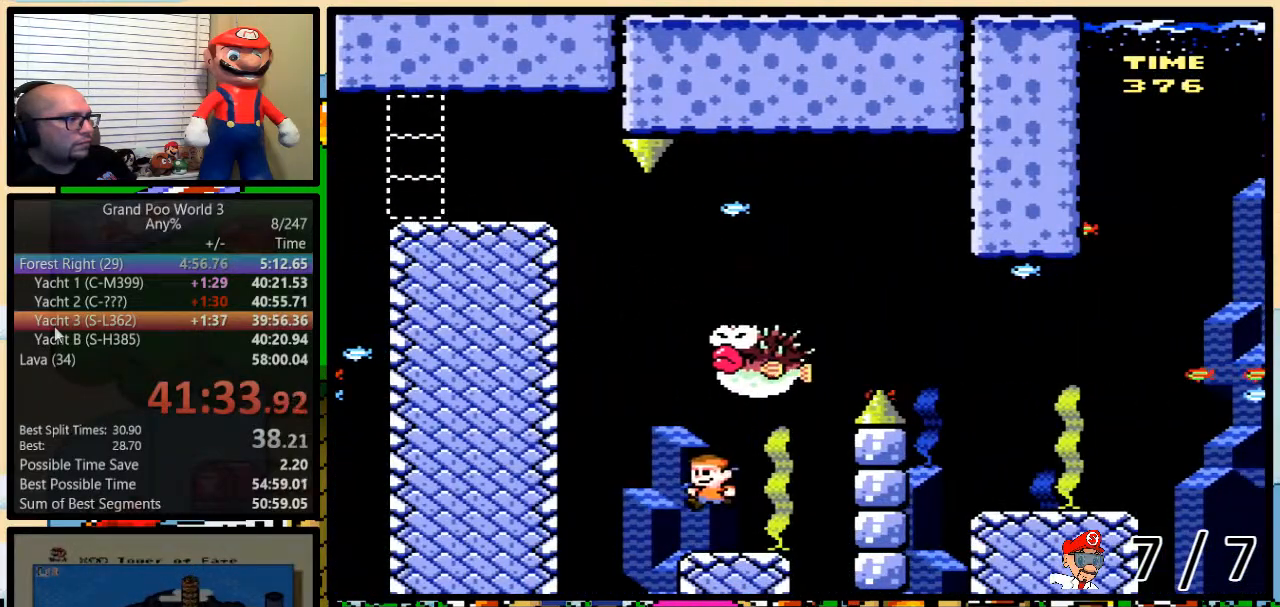
{"buttons": ["A", "X"], "events": [[34, "DPAD_RIGHT", "down"], [101, "DPAD_UP", "down"], [401, "A", "down"], [468, "DPAD_UP", "up"], [501, "DPAD_RIGHT", "up"]]}
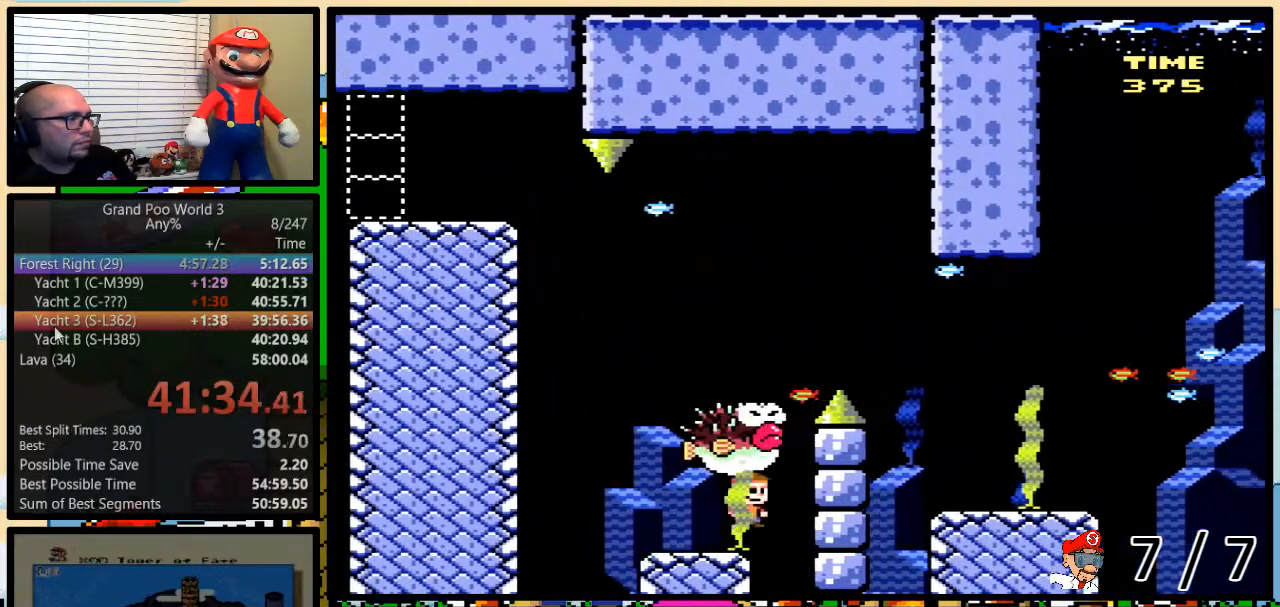
{"buttons": ["A", "X", "DPAD_RIGHT"], "events": [[400, "DPAD_RIGHT", "down"]]}
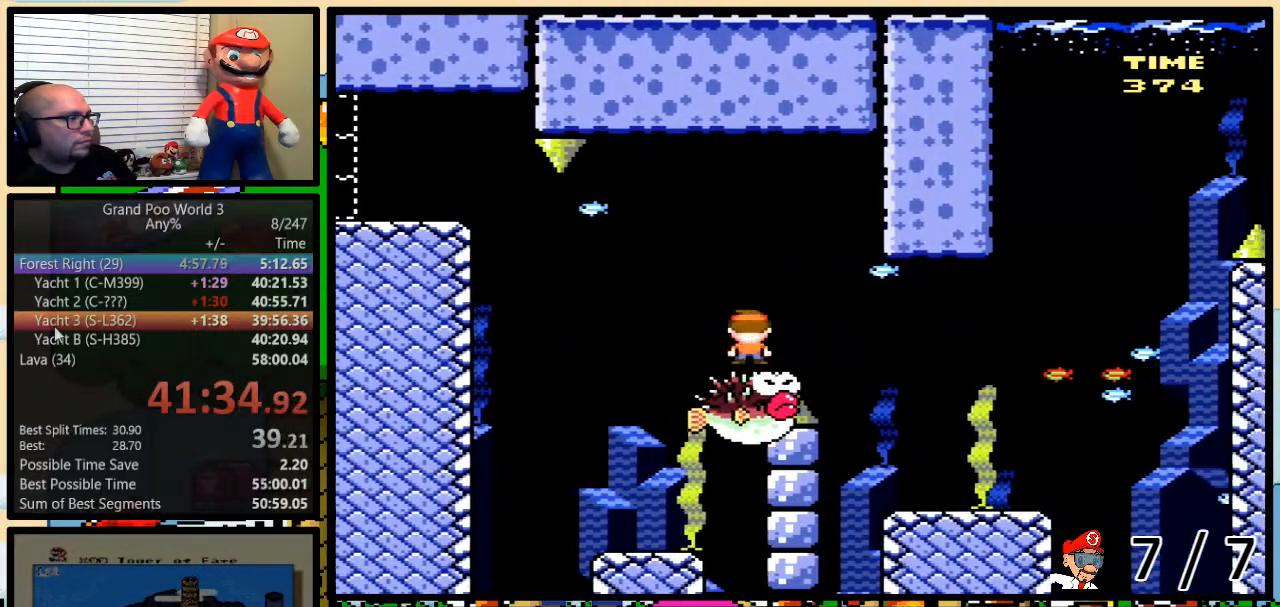
{"buttons": ["A", "X", "DPAD_UP", "DPAD_RIGHT"], "events": [[101, "DPAD_UP", "down"]]}
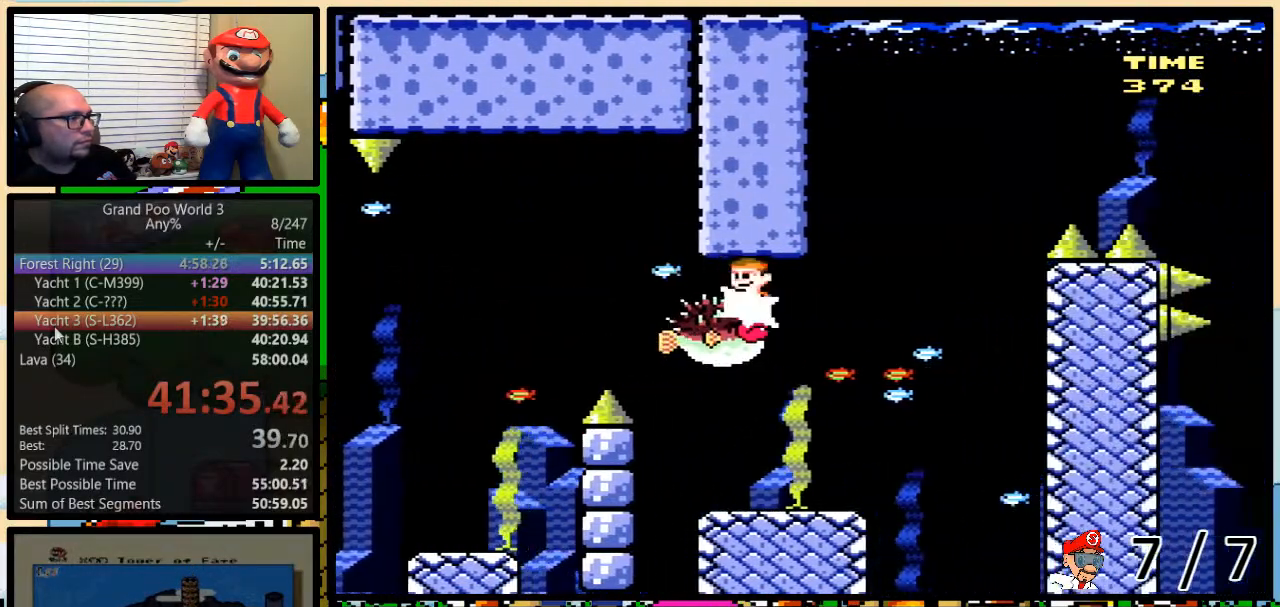
{"buttons": ["A", "X", "DPAD_LEFT"], "events": [[367, "DPAD_RIGHT", "up"], [367, "DPAD_UP", "up"], [400, "DPAD_LEFT", "down"]]}
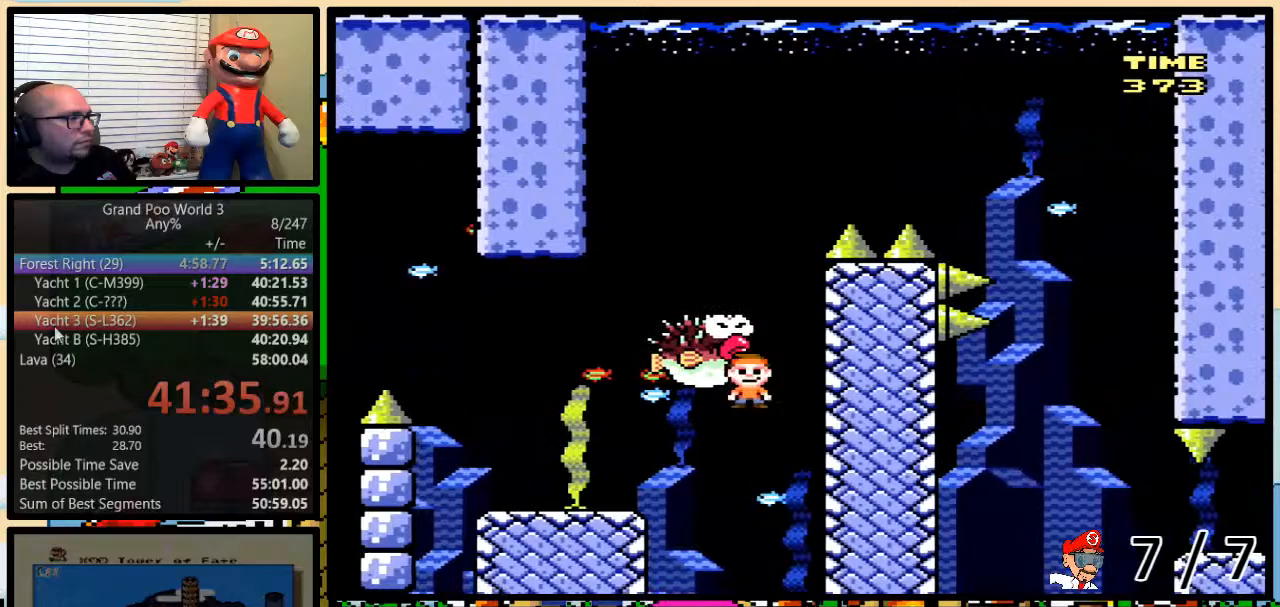
{"buttons": ["A", "X", "DPAD_LEFT"], "events": [[434, "A", "up"], [501, "A", "down"]]}
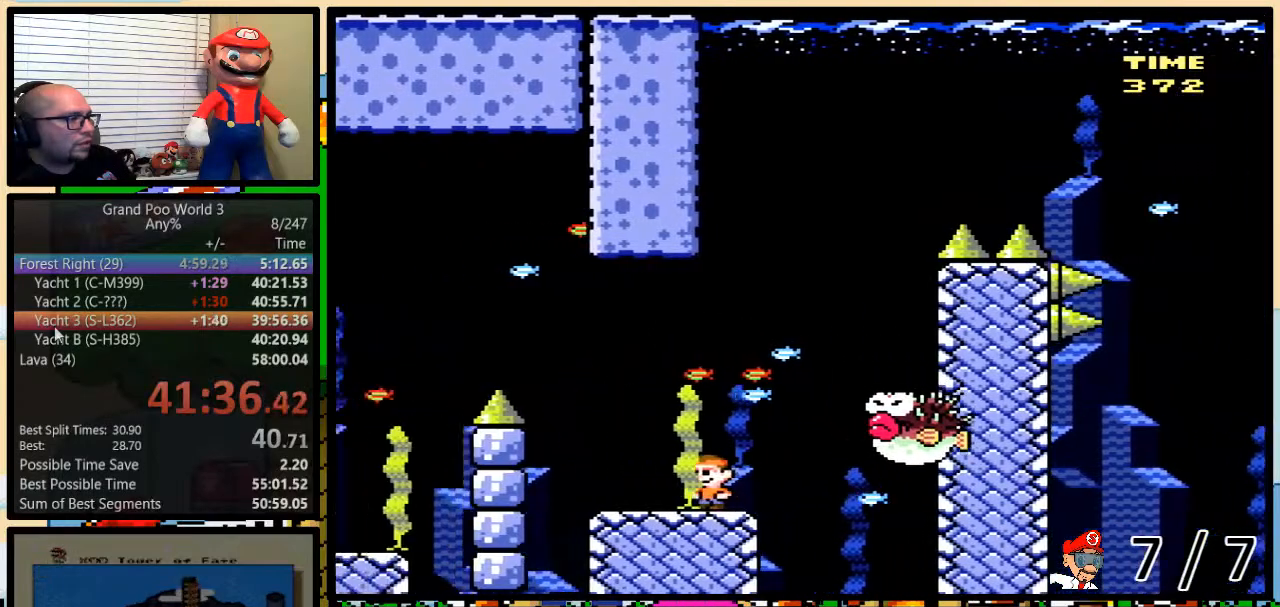
{"buttons": ["X", "DPAD_UP", "DPAD_RIGHT"], "events": [[67, "DPAD_UP", "down"], [100, "DPAD_RIGHT", "down"], [100, "DPAD_UP", "up"], [167, "DPAD_LEFT", "up"], [217, "A", "up"], [217, "DPAD_UP", "down"], [250, "DPAD_UP", "up"], [334, "DPAD_UP", "down"]]}